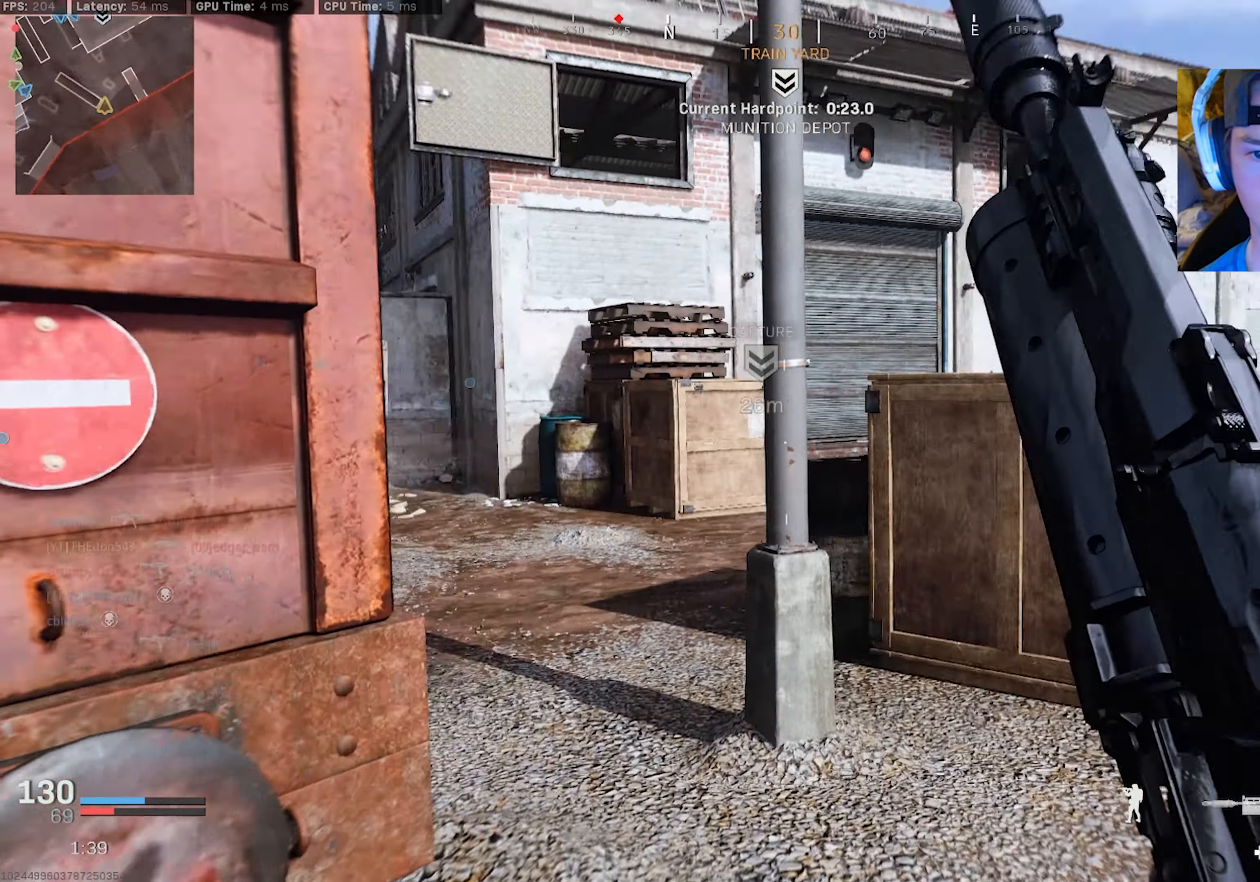
Gameplay with a controller (PlayStation layout); each line is a JSON object with the inputs held at the frame after it. "events" lists button and stick changes between this image and that frame as [ms after this image, input, new state], when the widget could be followed in between. Not read: TOUCHPAD.
{"buttons": ["L3"], "left_stick": "up-right", "right_stick": "right", "events": [[116, "right_stick", "right"], [266, "right_stick", "center"], [333, "right_stick", "right"], [350, "left_stick", "up-right"], [483, "L3", "down"]]}
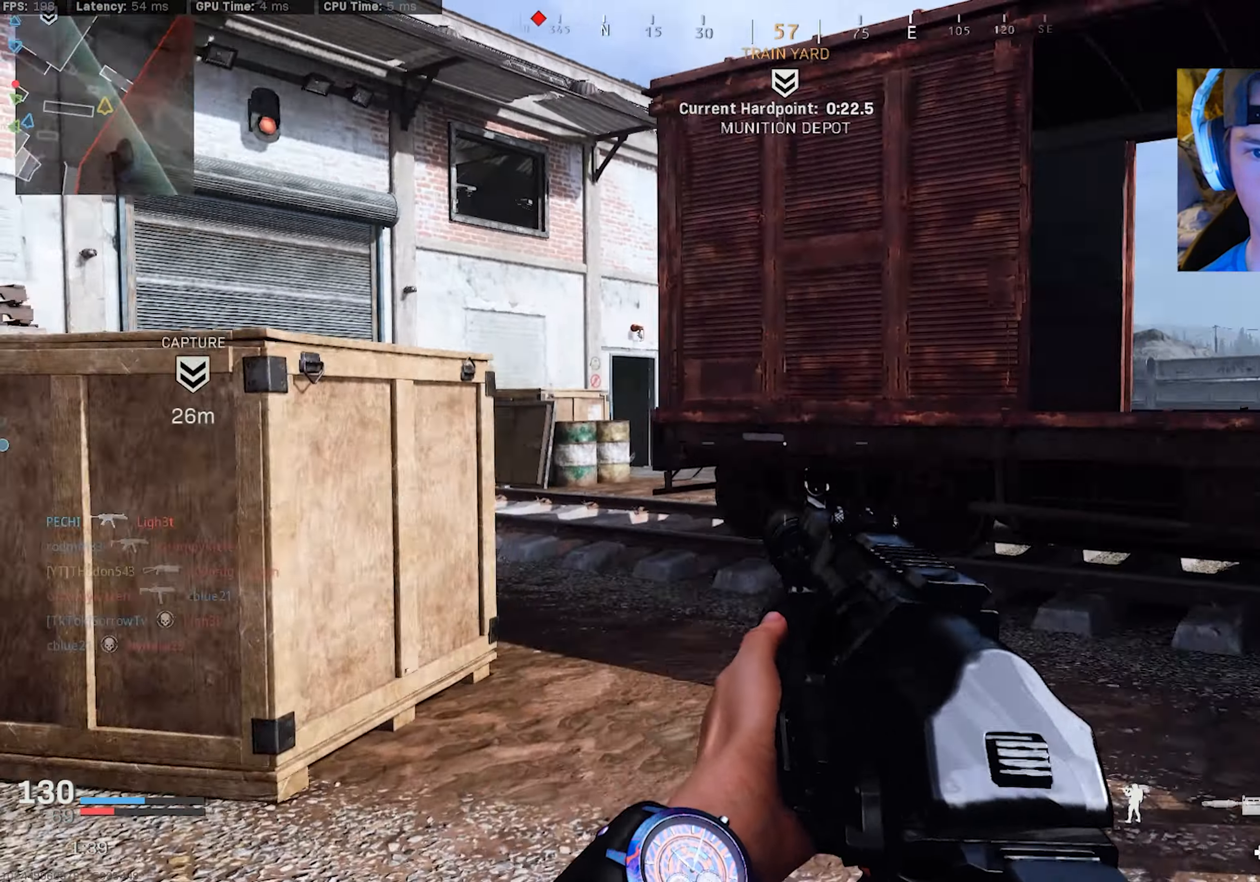
{"buttons": ["CROSS", "L3"], "left_stick": "up-right", "right_stick": "center", "events": [[50, "L3", "up"], [100, "right_stick", "center"], [116, "L3", "down"], [200, "L3", "up"], [300, "L3", "down"], [366, "L3", "up"], [416, "CROSS", "down"], [450, "L3", "down"]]}
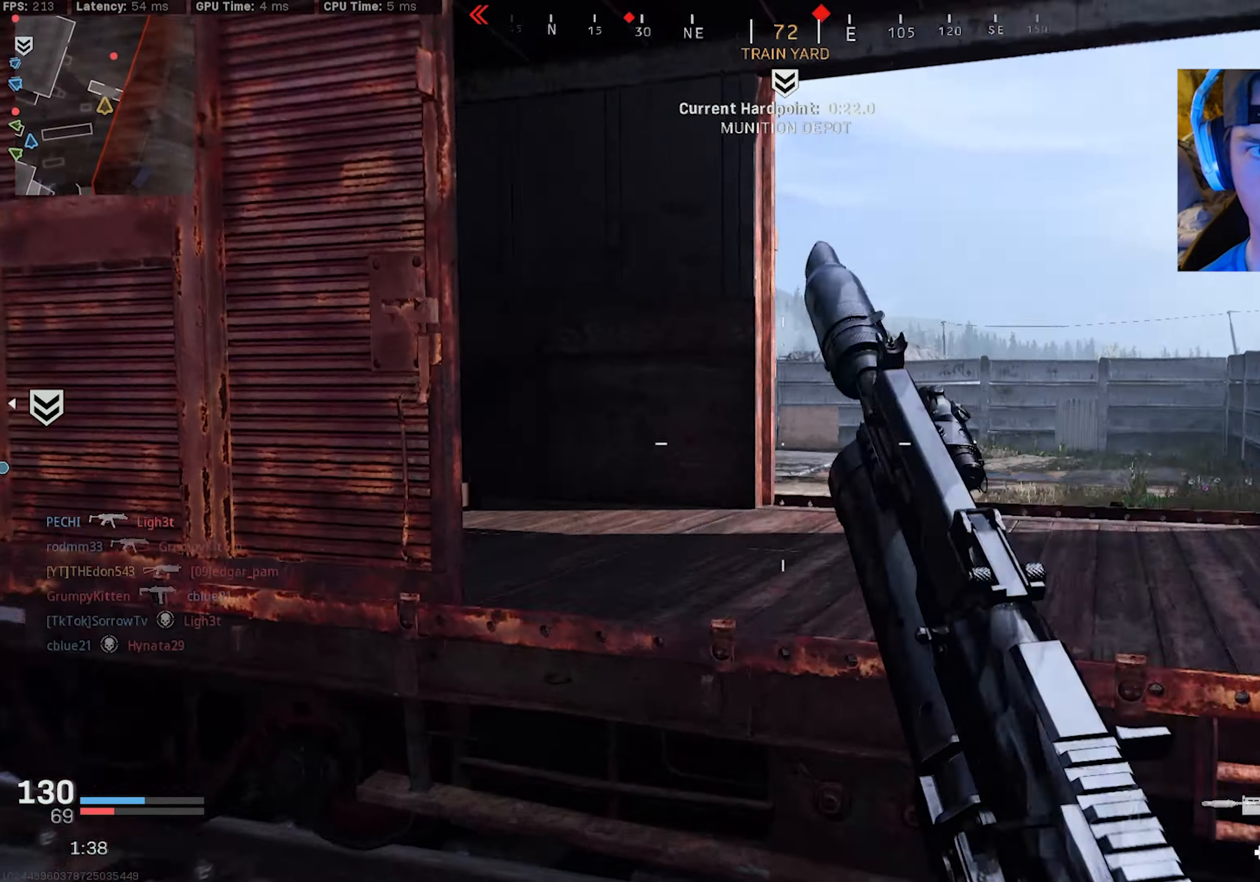
{"buttons": ["L2"], "left_stick": "left", "right_stick": "left", "events": [[33, "L3", "up"], [133, "L3", "down"], [133, "right_stick", "down-right"], [200, "L3", "up"], [216, "CROSS", "up"], [266, "left_stick", "up-left"], [350, "left_stick", "left"], [450, "right_stick", "left"], [483, "L2", "down"]]}
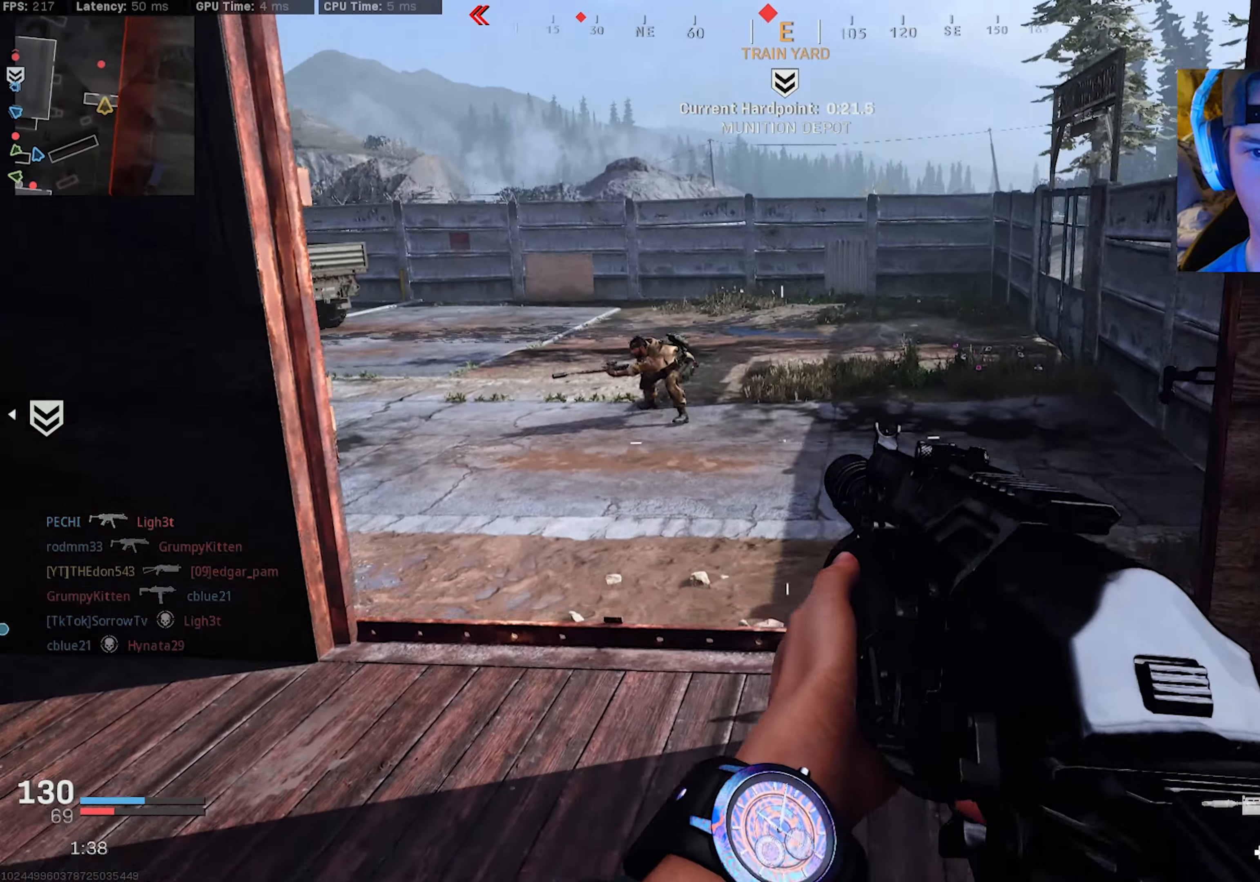
{"buttons": ["L2", "R2"], "left_stick": "up-right", "right_stick": "center", "events": [[16, "left_stick", "up-left"], [16, "right_stick", "up-left"], [83, "R2", "down"], [283, "right_stick", "center"], [350, "left_stick", "up-right"], [350, "right_stick", "right"], [450, "right_stick", "center"]]}
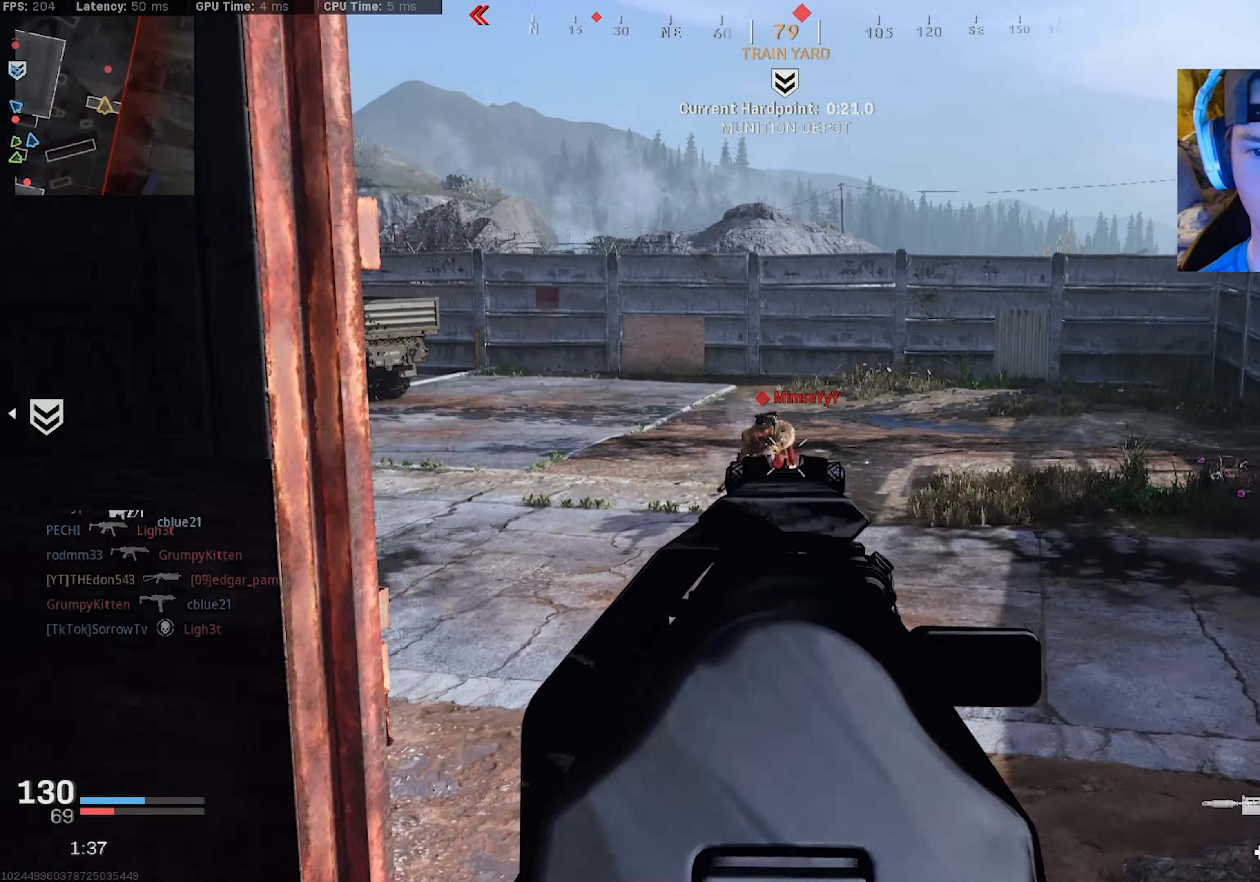
{"buttons": ["L3"], "left_stick": "up", "right_stick": "left", "events": [[16, "left_stick", "up"], [16, "right_stick", "left"], [233, "L2", "up"], [233, "left_stick", "up-right"], [233, "right_stick", "center"], [300, "L3", "down"], [300, "right_stick", "left"], [316, "R2", "up"], [383, "L3", "up"], [416, "left_stick", "up"], [433, "L3", "down"]]}
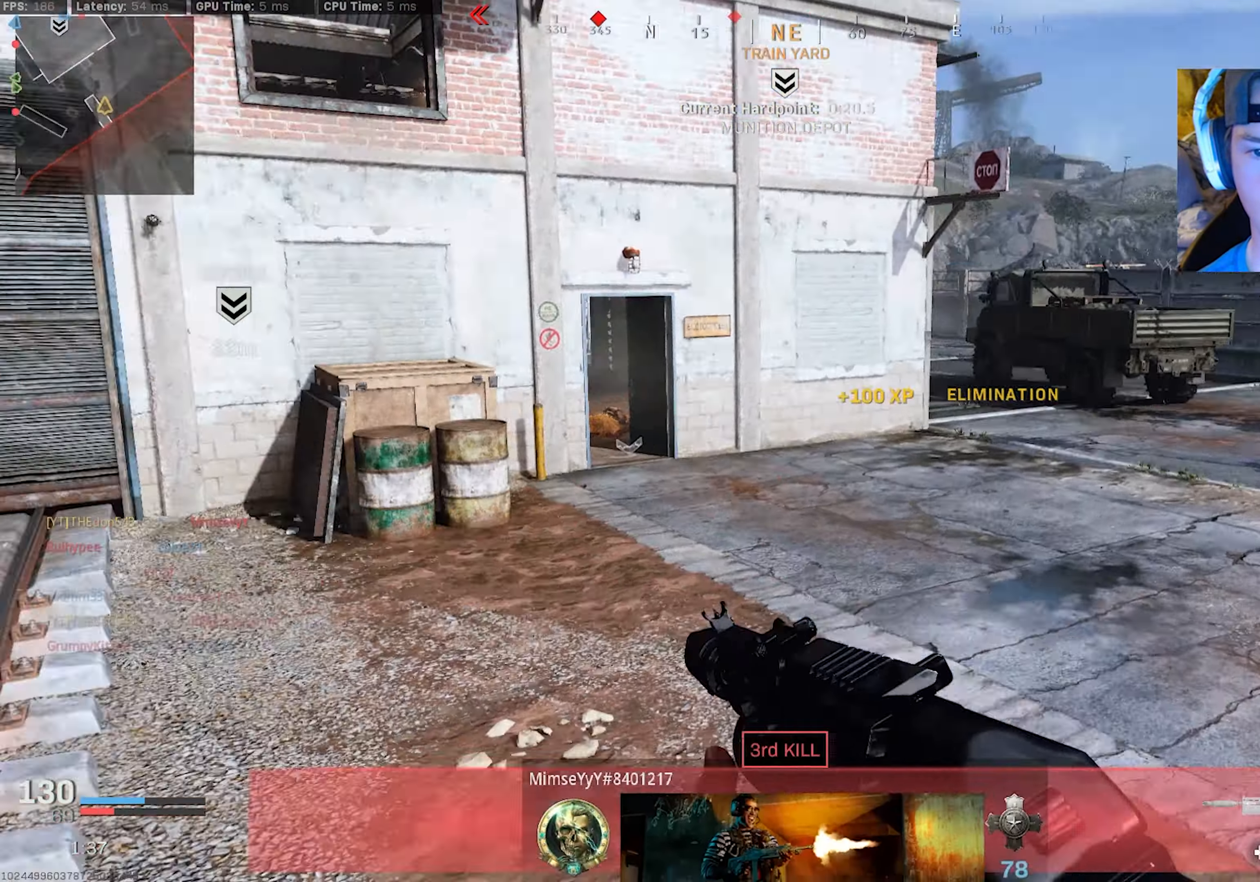
{"buttons": [], "left_stick": "up", "right_stick": "center", "events": [[16, "CROSS", "down"], [50, "L3", "up"], [83, "right_stick", "center"], [150, "CROSS", "up"], [183, "L3", "down"], [216, "SQUARE", "down"], [300, "L3", "up"], [300, "SQUARE", "up"]]}
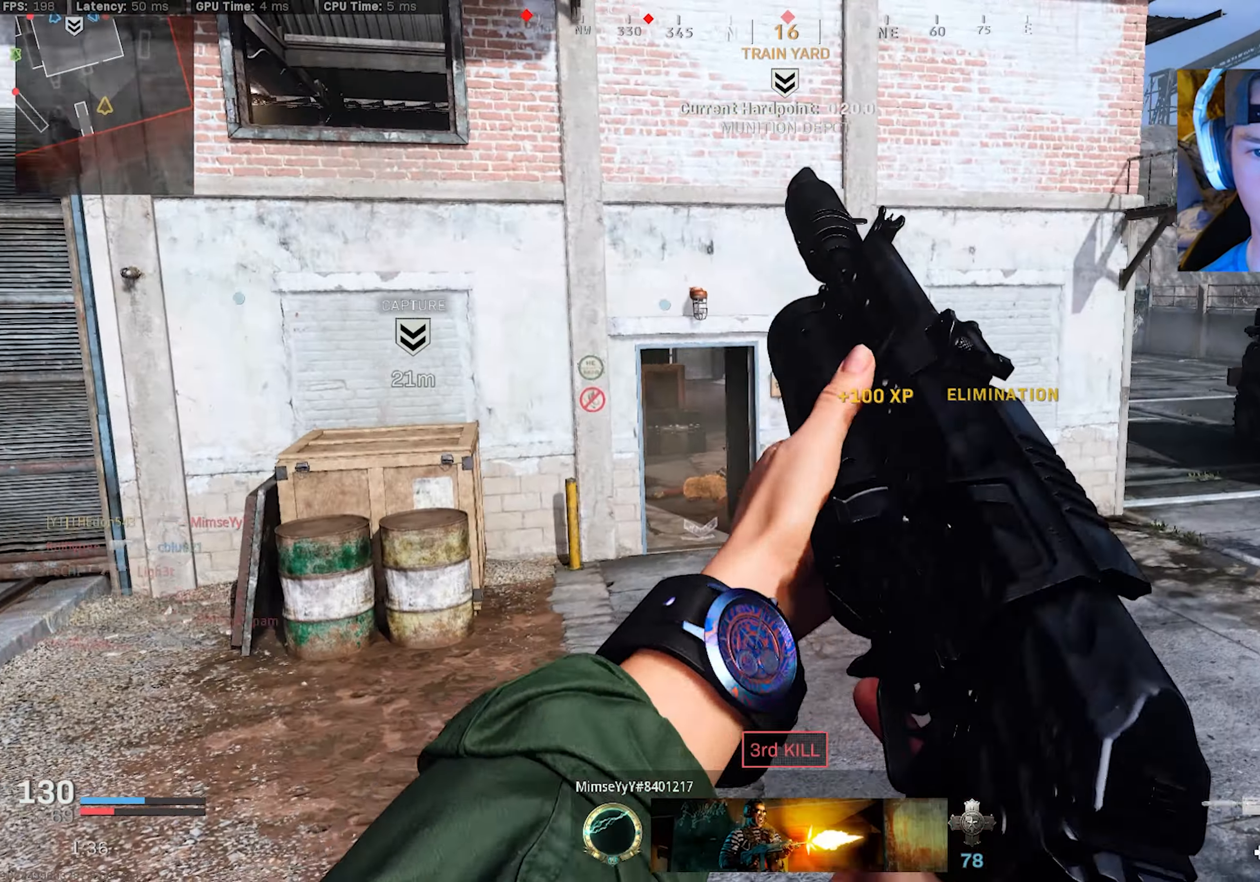
{"buttons": [], "left_stick": "down-right", "right_stick": "center", "events": [[83, "right_stick", "up-left"], [100, "left_stick", "up-right"], [133, "right_stick", "left"], [283, "CROSS", "down"], [333, "left_stick", "down-right"], [383, "CROSS", "up"], [466, "right_stick", "center"]]}
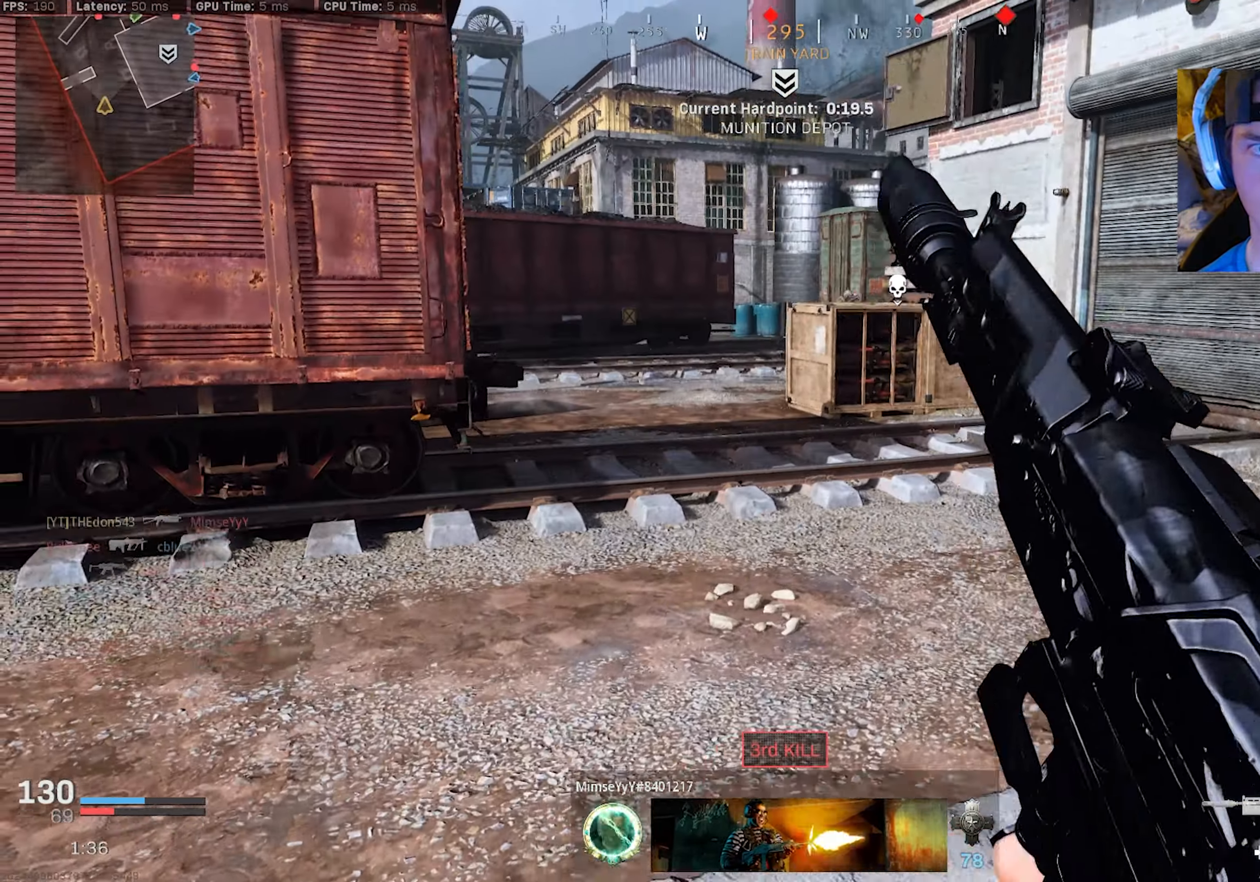
{"buttons": [], "left_stick": "up-right", "right_stick": "left", "events": [[66, "right_stick", "right"], [183, "left_stick", "up-right"], [333, "right_stick", "center"], [383, "right_stick", "left"]]}
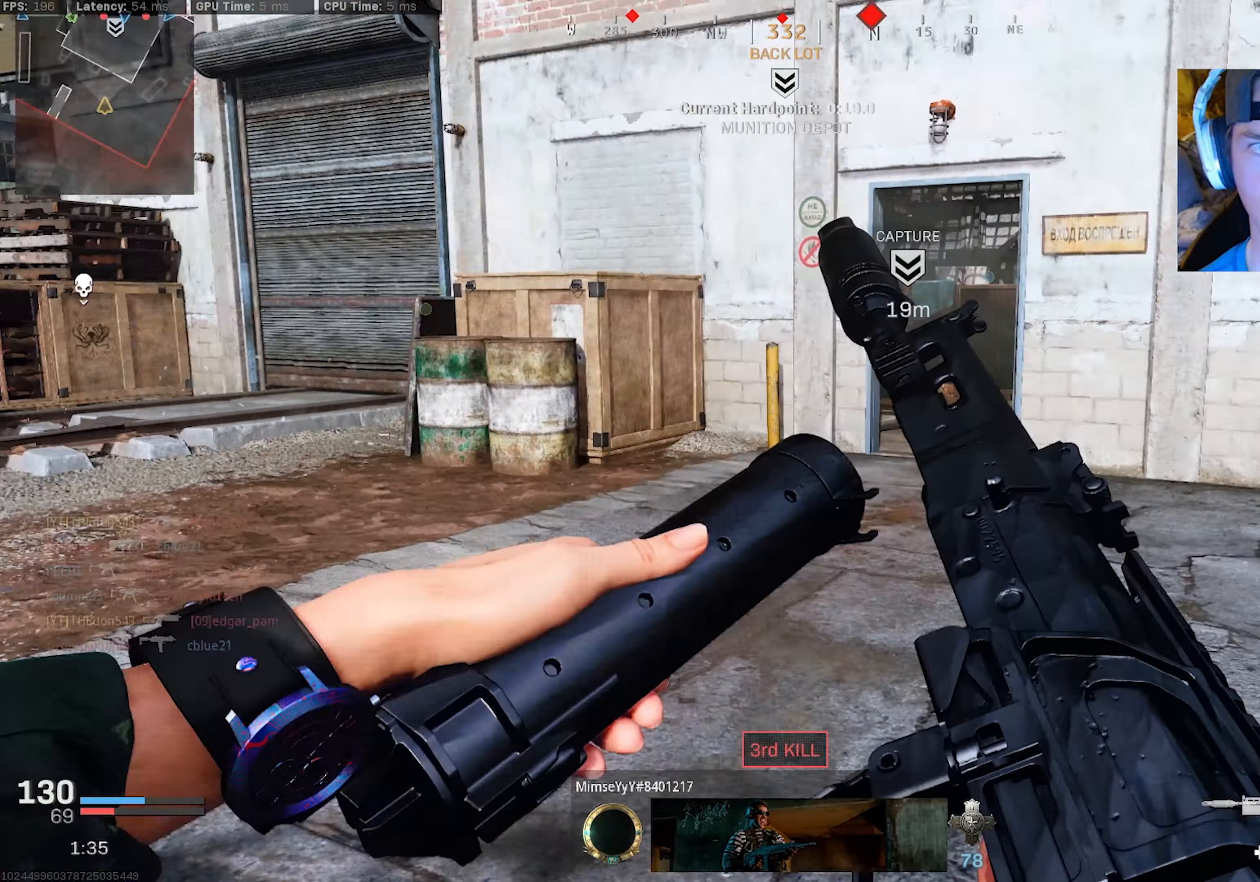
{"buttons": [], "left_stick": "up", "right_stick": "right", "events": [[100, "left_stick", "up"], [183, "right_stick", "center"], [250, "right_stick", "right"]]}
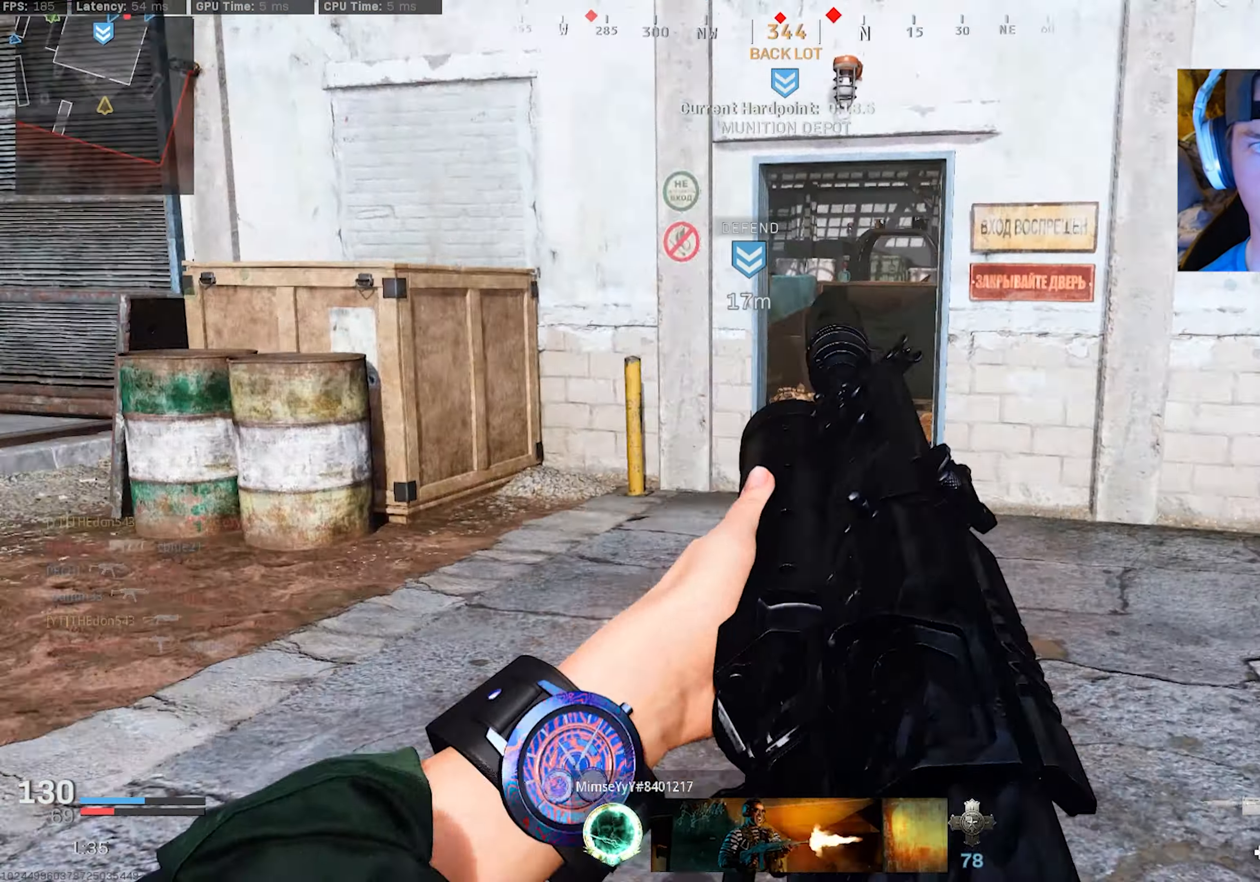
{"buttons": [], "left_stick": "up", "right_stick": "right", "events": [[50, "L3", "down"], [67, "right_stick", "center"], [133, "L3", "up"], [150, "left_stick", "up-left"], [217, "L3", "down"], [217, "right_stick", "left"], [267, "right_stick", "center"], [350, "right_stick", "right"], [467, "L3", "up"], [500, "left_stick", "up"]]}
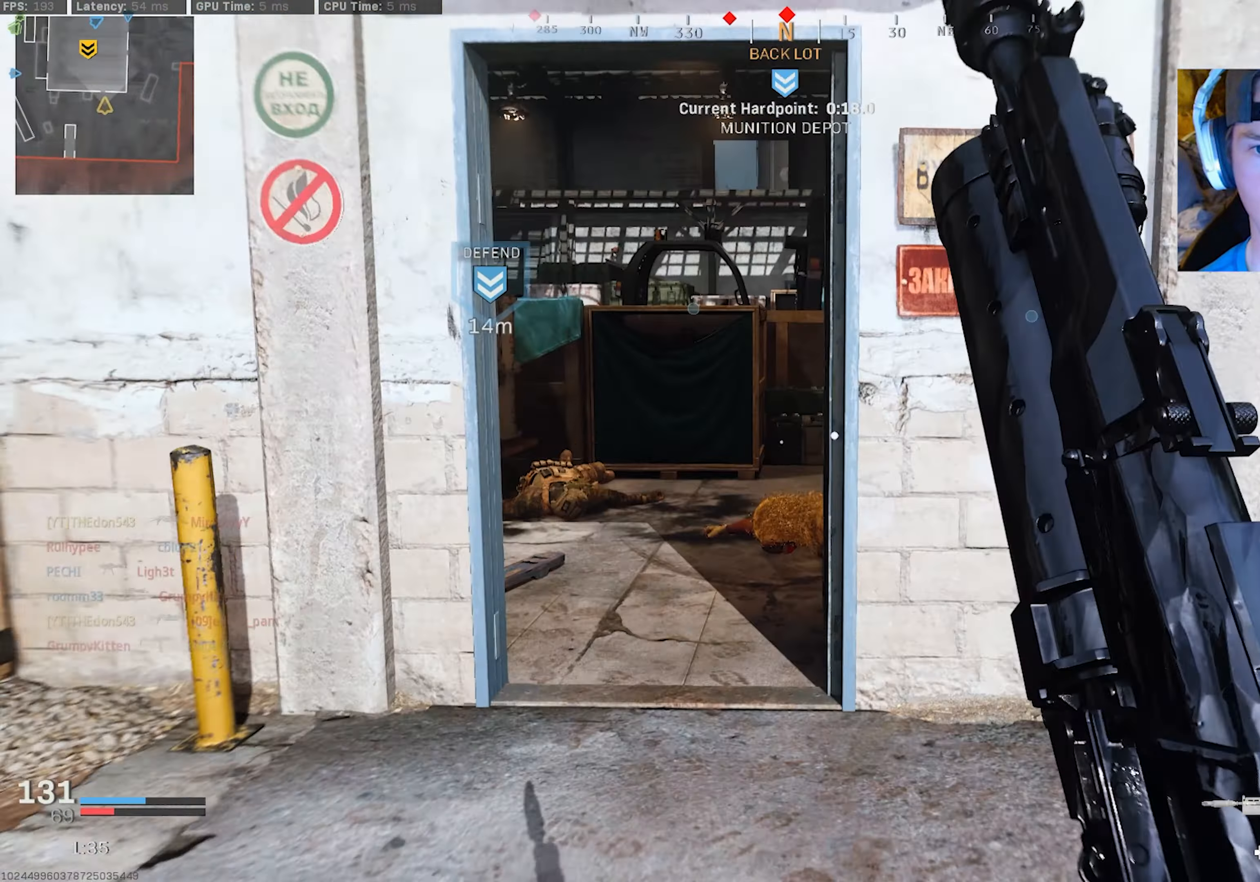
{"buttons": ["CROSS", "R3"], "left_stick": "up", "right_stick": "center", "events": [[33, "L3", "down"], [50, "right_stick", "center"], [117, "R3", "down"], [217, "L3", "up"], [217, "R3", "up"], [217, "right_stick", "up"], [417, "R3", "down"], [467, "CROSS", "down"], [467, "right_stick", "center"]]}
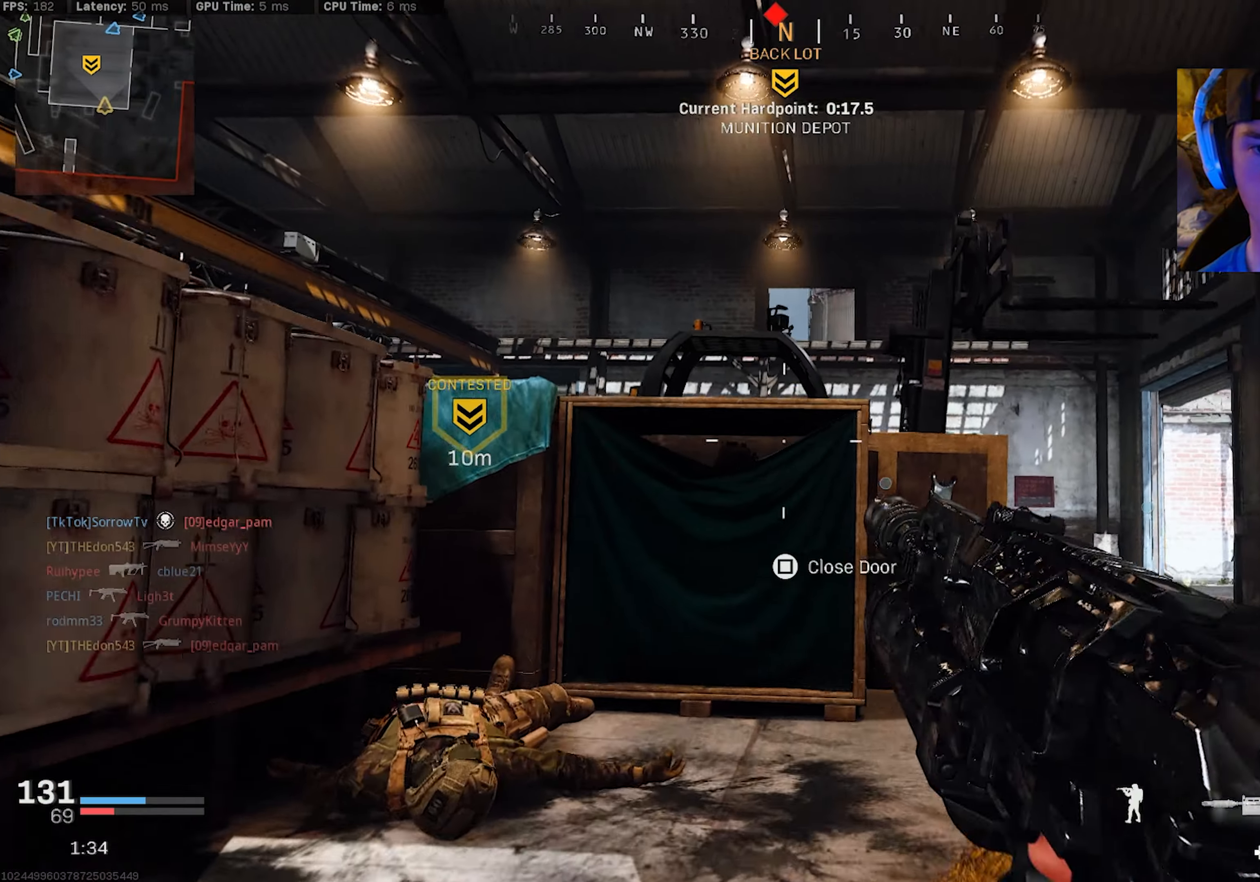
{"buttons": ["CROSS"], "left_stick": "up-left", "right_stick": "down", "events": [[50, "left_stick", "left"], [67, "CROSS", "up"], [67, "R3", "up"], [67, "right_stick", "left"], [133, "right_stick", "down-left"], [317, "CROSS", "down"], [350, "left_stick", "up-left"], [383, "right_stick", "down"]]}
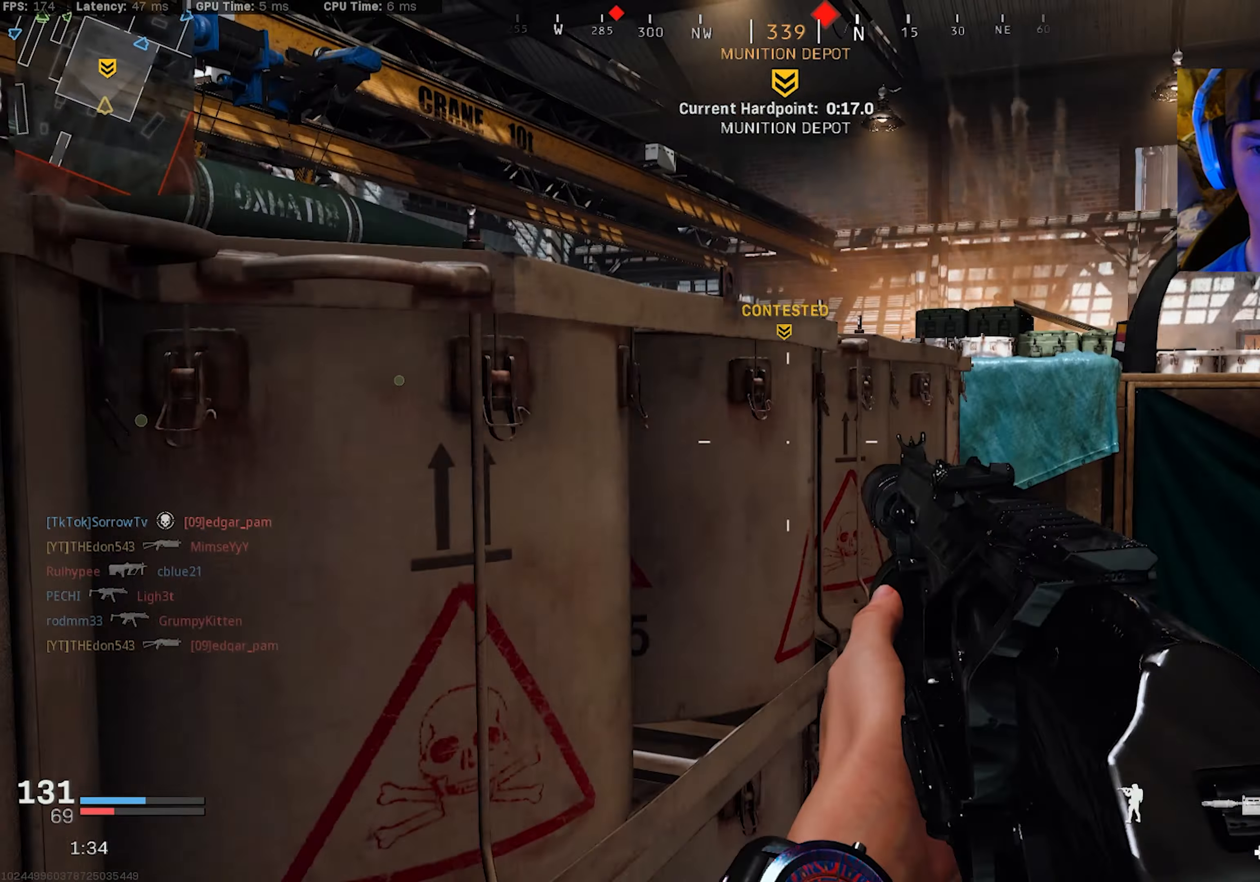
{"buttons": ["CROSS"], "left_stick": "up-left", "right_stick": "center", "events": [[133, "right_stick", "center"], [217, "CROSS", "up"], [267, "left_stick", "up"], [283, "CROSS", "down"], [450, "left_stick", "up-left"]]}
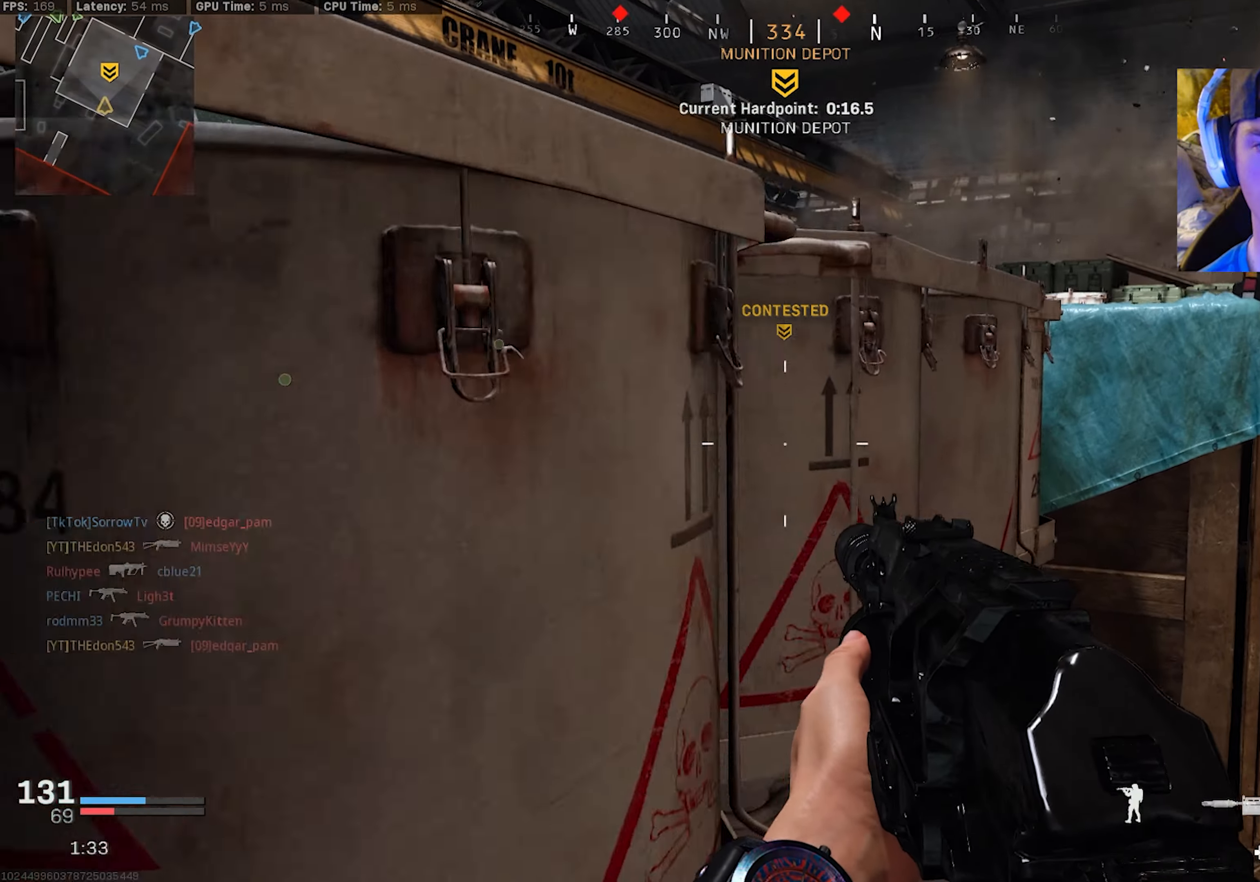
{"buttons": [], "left_stick": "center", "right_stick": "right", "events": [[83, "CROSS", "up"], [150, "CROSS", "down"], [417, "CROSS", "up"], [417, "left_stick", "center"], [467, "right_stick", "right"]]}
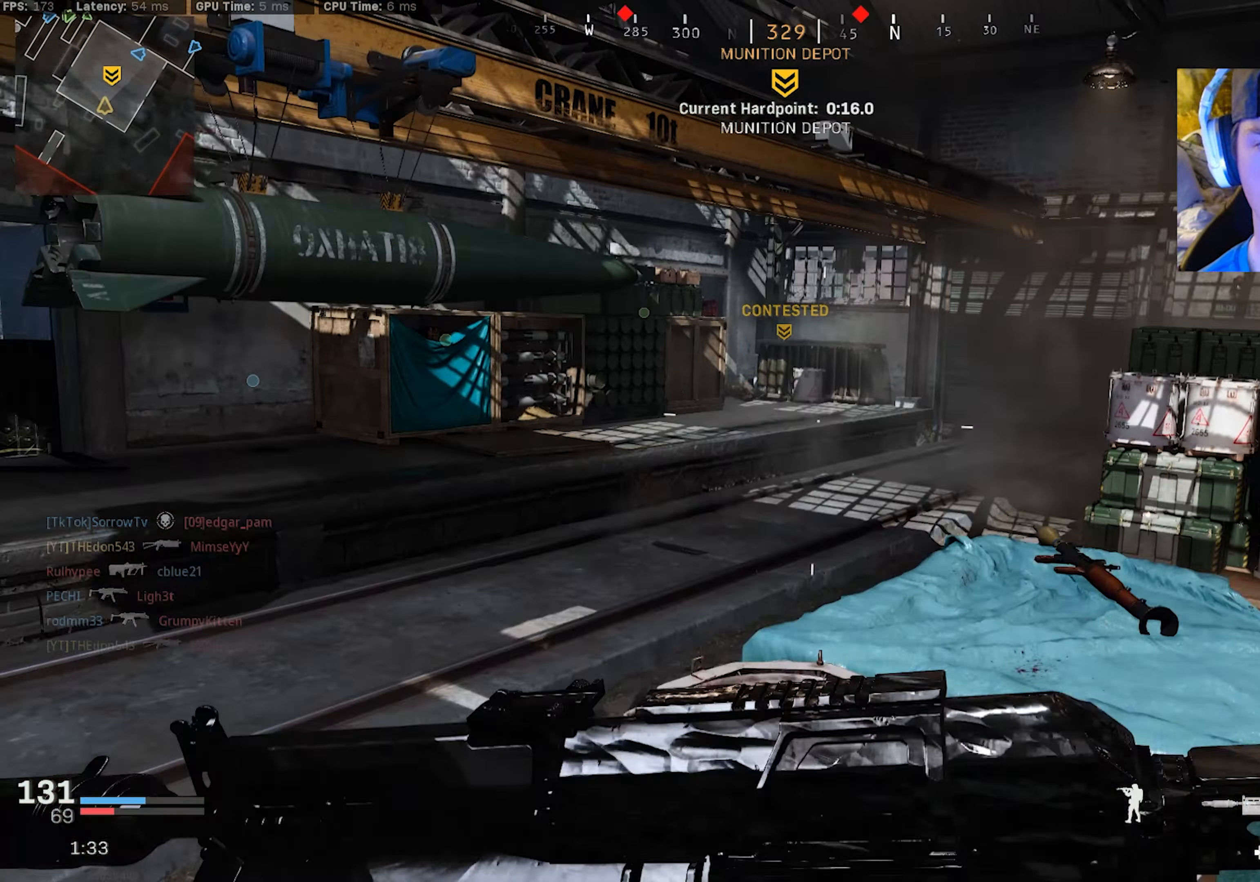
{"buttons": [], "left_stick": "down-left", "right_stick": "center", "events": [[33, "right_stick", "center"], [117, "left_stick", "down"], [183, "right_stick", "right"], [217, "left_stick", "left"], [400, "right_stick", "center"], [467, "left_stick", "down-left"]]}
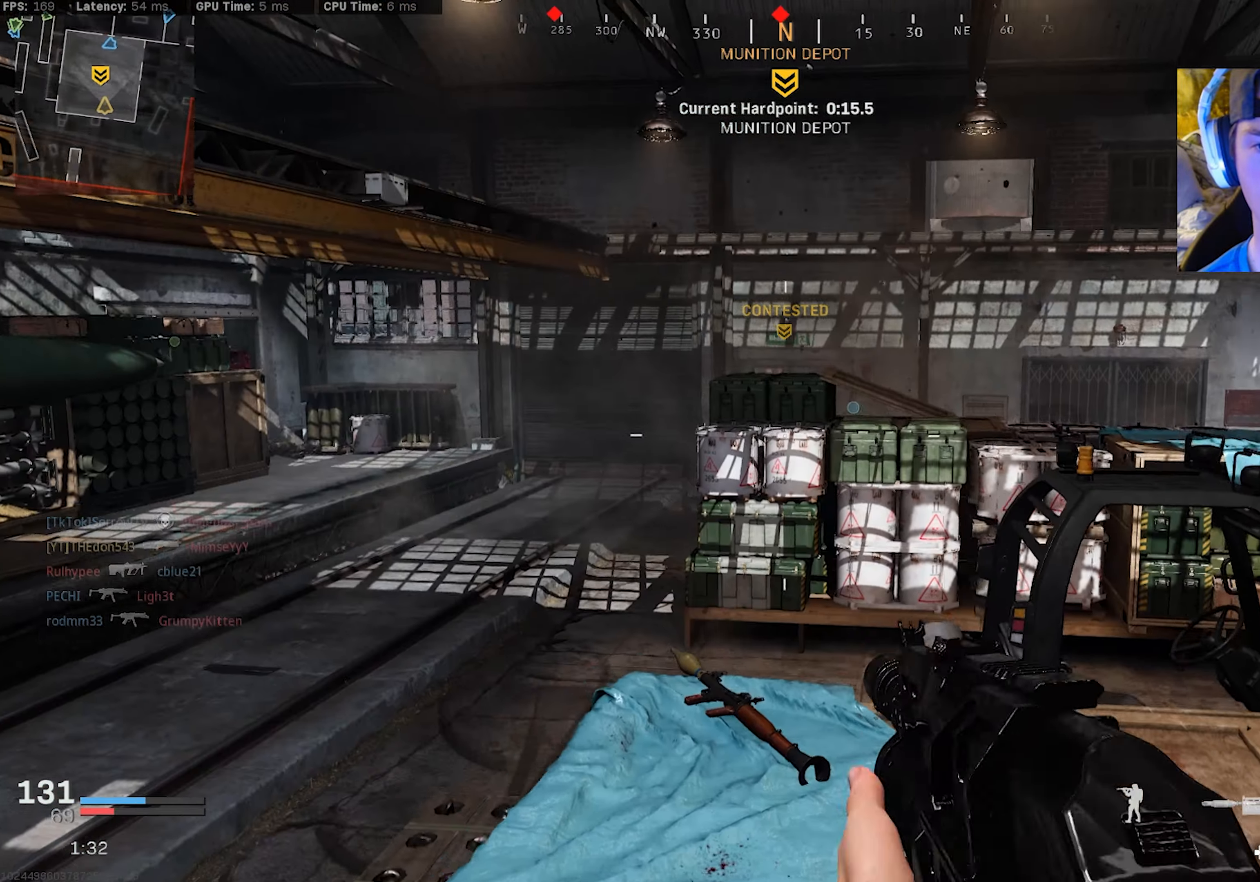
{"buttons": [], "left_stick": "center", "right_stick": "center", "events": [[33, "right_stick", "right"], [467, "right_stick", "center"], [483, "left_stick", "center"]]}
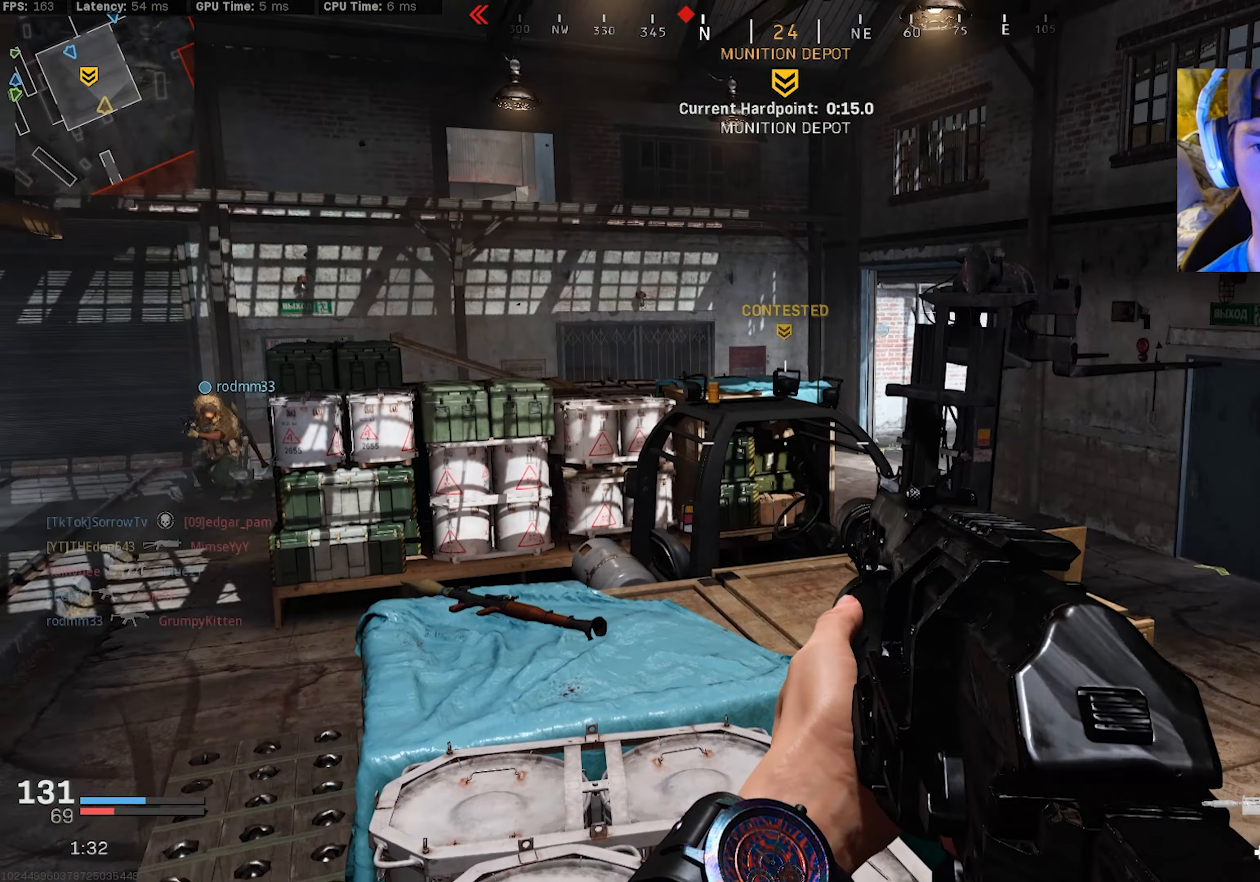
{"buttons": [], "left_stick": "left", "right_stick": "center", "events": [[50, "left_stick", "right"], [133, "right_stick", "left"], [317, "right_stick", "center"], [333, "left_stick", "up-left"], [383, "right_stick", "left"], [450, "left_stick", "left"], [483, "right_stick", "center"]]}
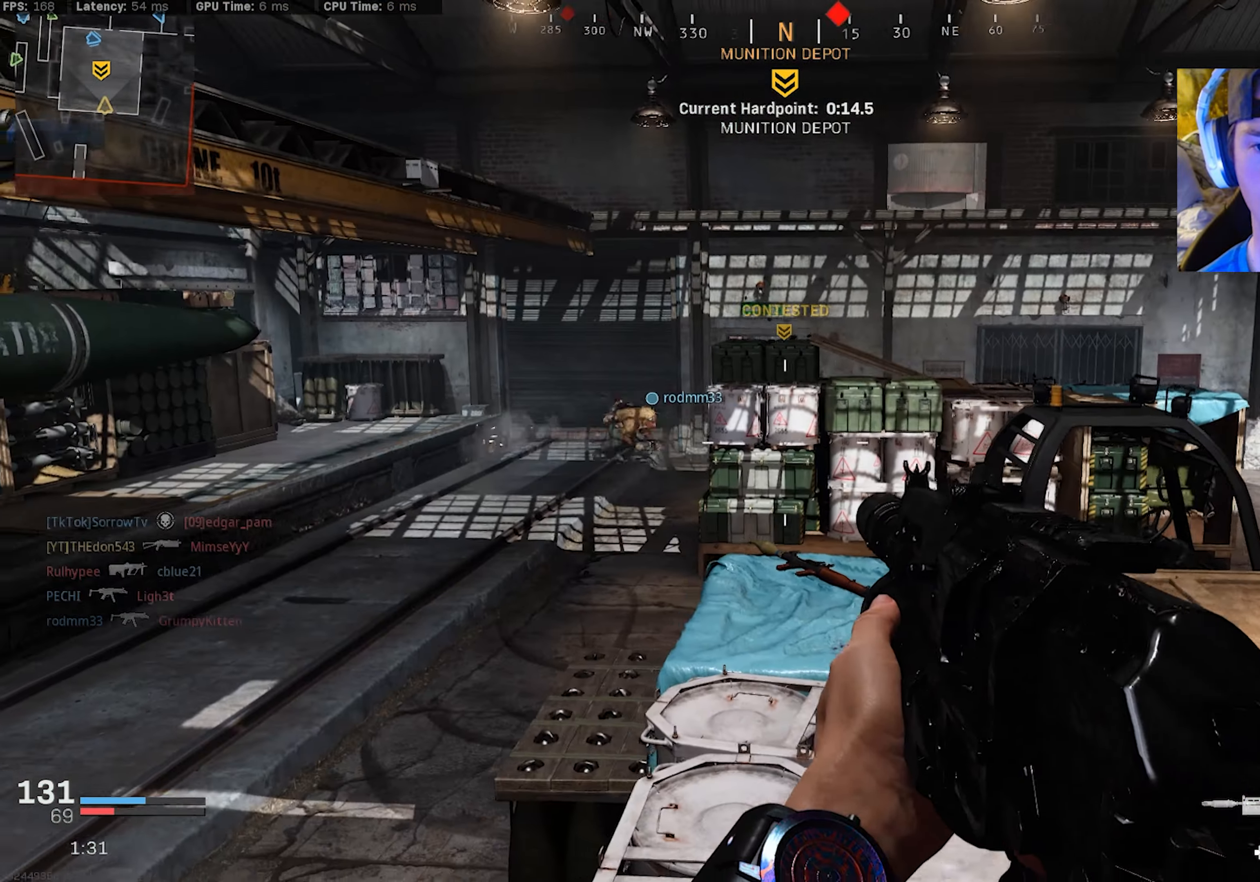
{"buttons": [], "left_stick": "up-right", "right_stick": "center", "events": [[117, "left_stick", "center"], [133, "R2", "down"], [167, "left_stick", "right"], [184, "R2", "up"], [217, "right_stick", "right"], [334, "left_stick", "up-left"], [367, "right_stick", "center"], [467, "left_stick", "up-right"]]}
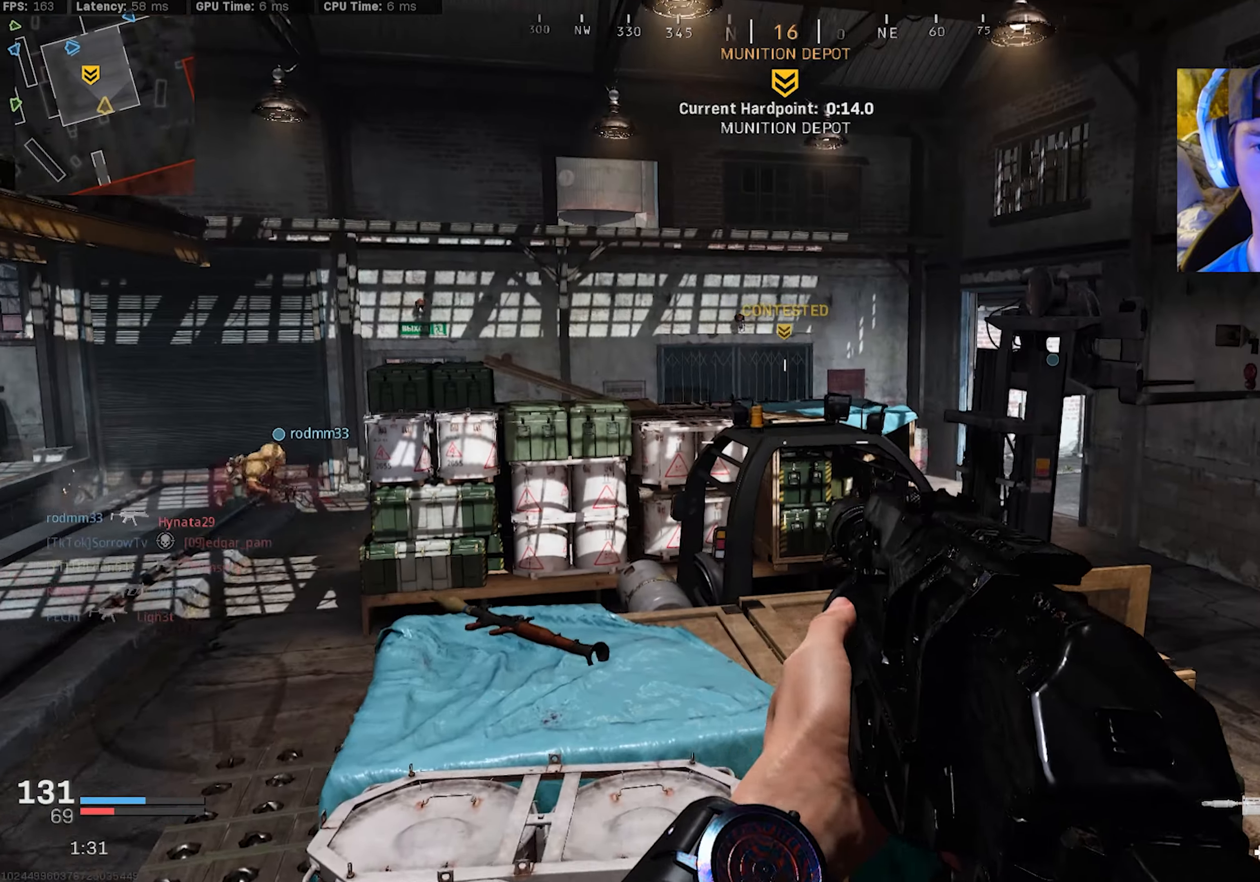
{"buttons": [], "left_stick": "right", "right_stick": "center", "events": [[17, "L3", "down"], [17, "right_stick", "right"], [117, "L3", "up"], [184, "L3", "down"], [217, "right_stick", "center"], [267, "right_stick", "left"], [334, "CROSS", "down"], [467, "CROSS", "up"], [467, "L3", "up"], [484, "left_stick", "right"], [484, "right_stick", "center"]]}
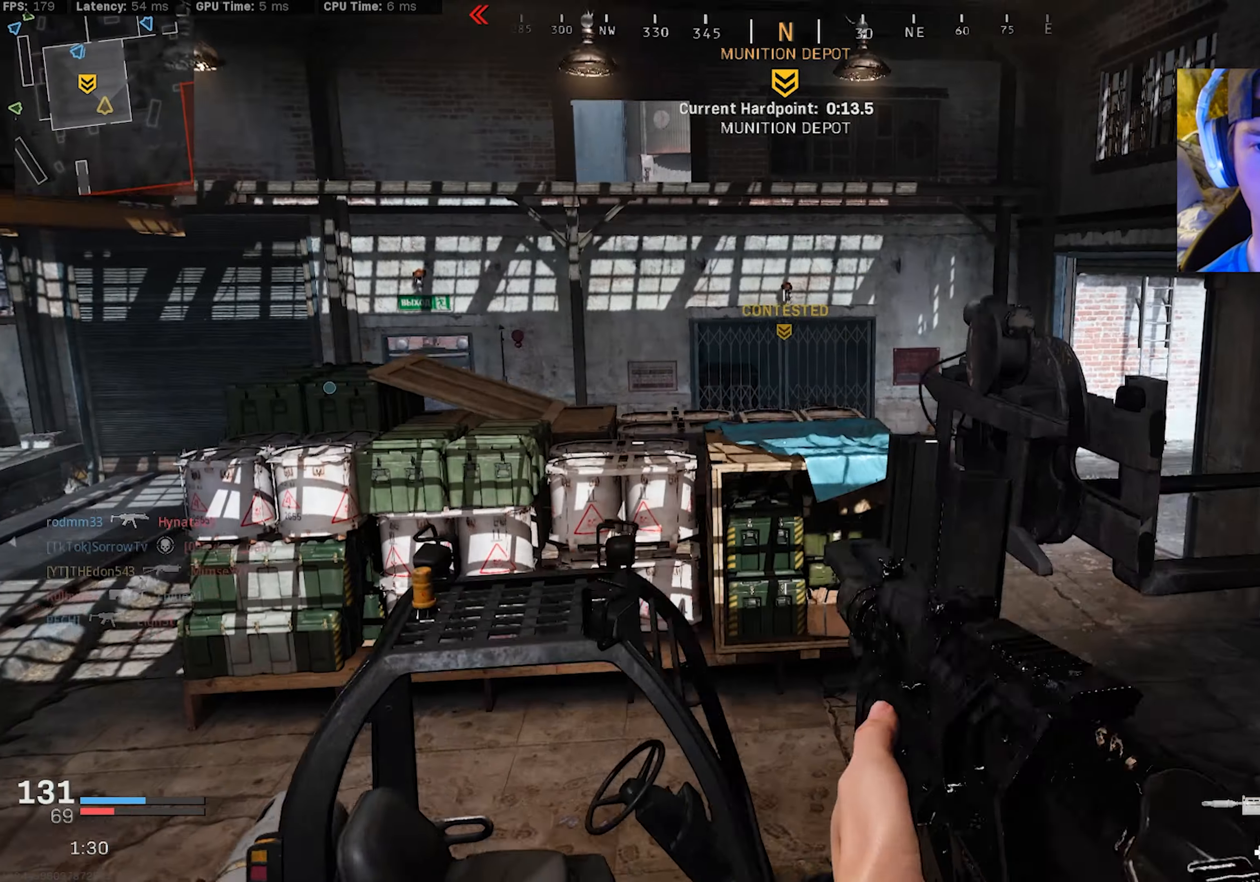
{"buttons": [], "left_stick": "up-right", "right_stick": "up-left", "events": [[200, "right_stick", "down-left"], [250, "right_stick", "center"], [367, "left_stick", "up-right"], [467, "right_stick", "up-left"]]}
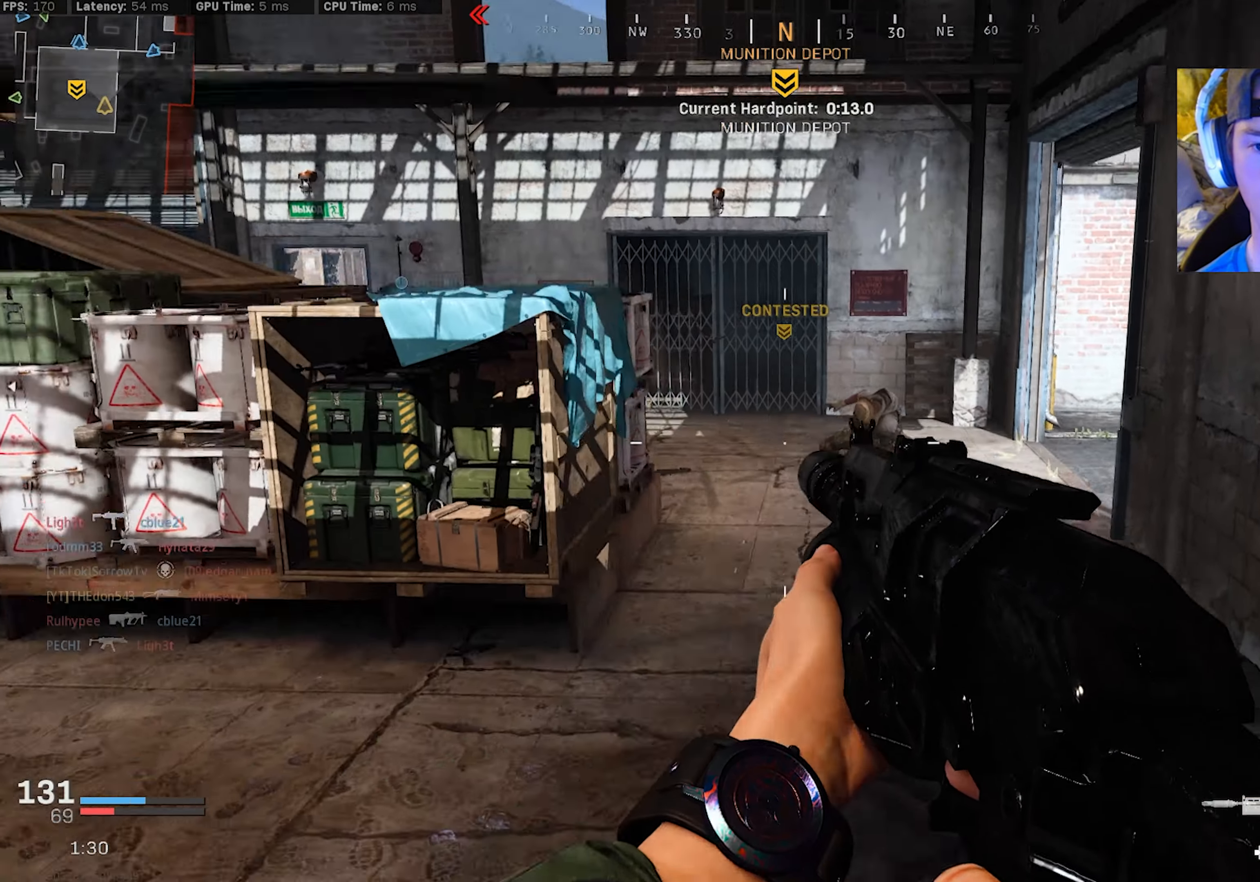
{"buttons": [], "left_stick": "right", "right_stick": "up-left", "events": [[300, "right_stick", "left"], [317, "left_stick", "right"], [467, "right_stick", "up-left"]]}
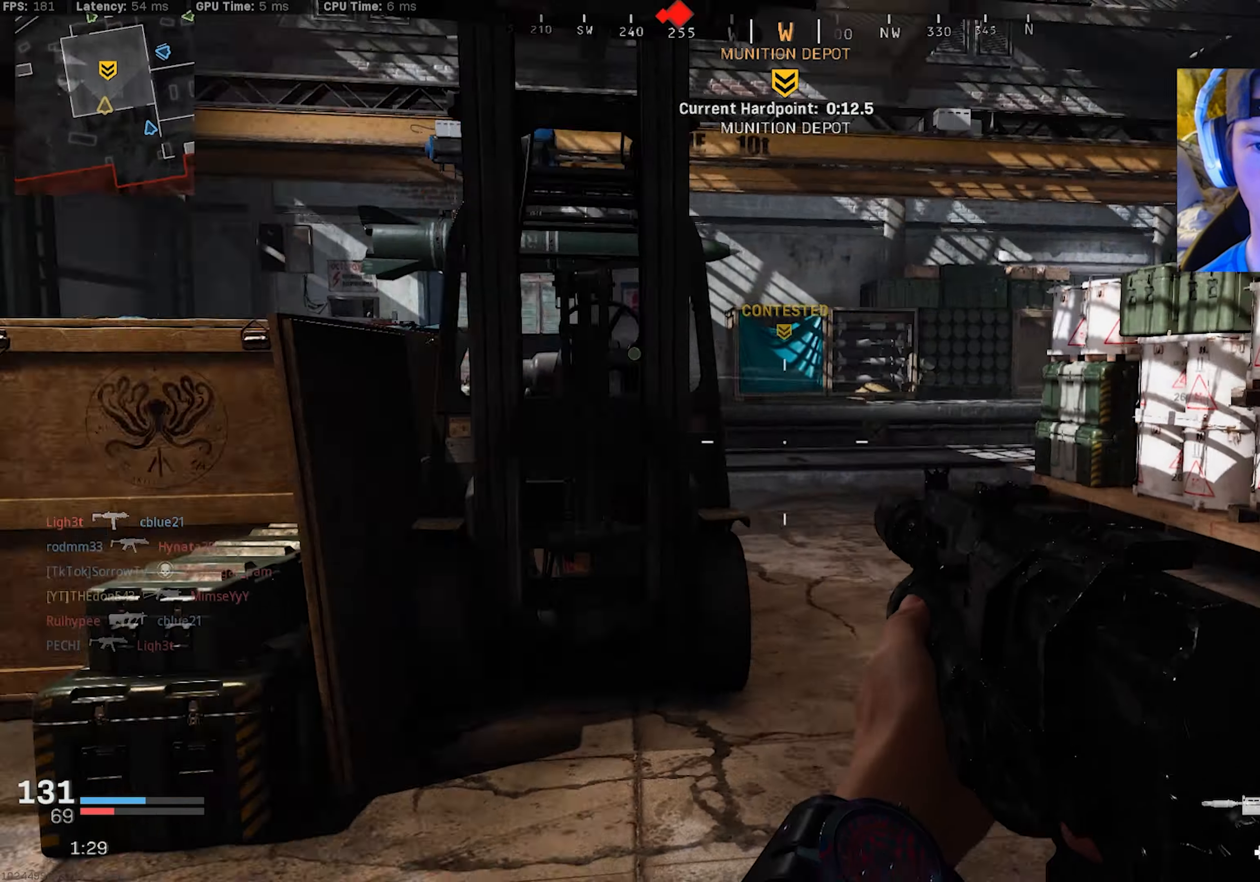
{"buttons": [], "left_stick": "up-left", "right_stick": "right", "events": [[34, "left_stick", "up-right"], [184, "right_stick", "center"], [500, "left_stick", "up-left"], [500, "right_stick", "right"]]}
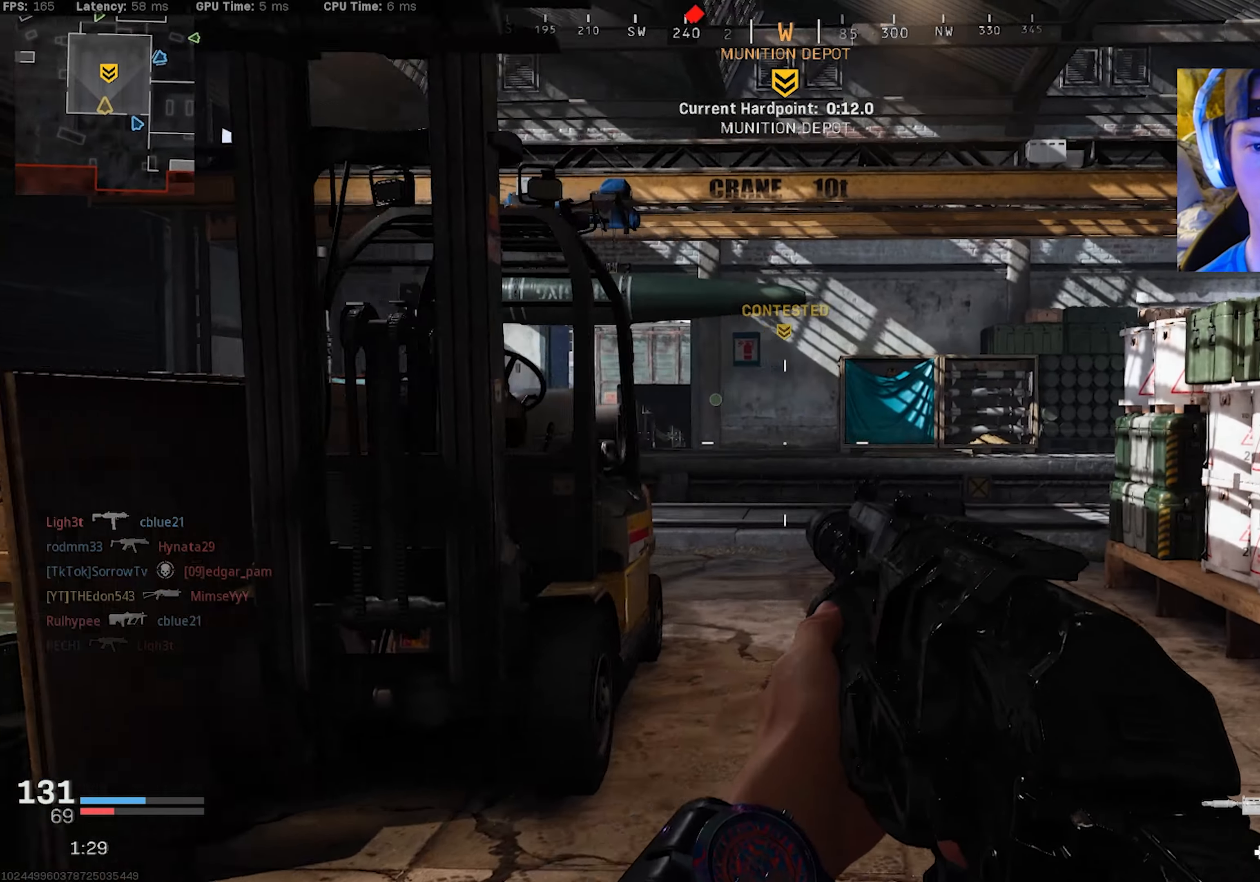
{"buttons": [], "left_stick": "up-right", "right_stick": "center", "events": [[134, "left_stick", "up-right"], [184, "left_stick", "right"], [317, "right_stick", "left"], [400, "left_stick", "up-right"], [467, "right_stick", "center"]]}
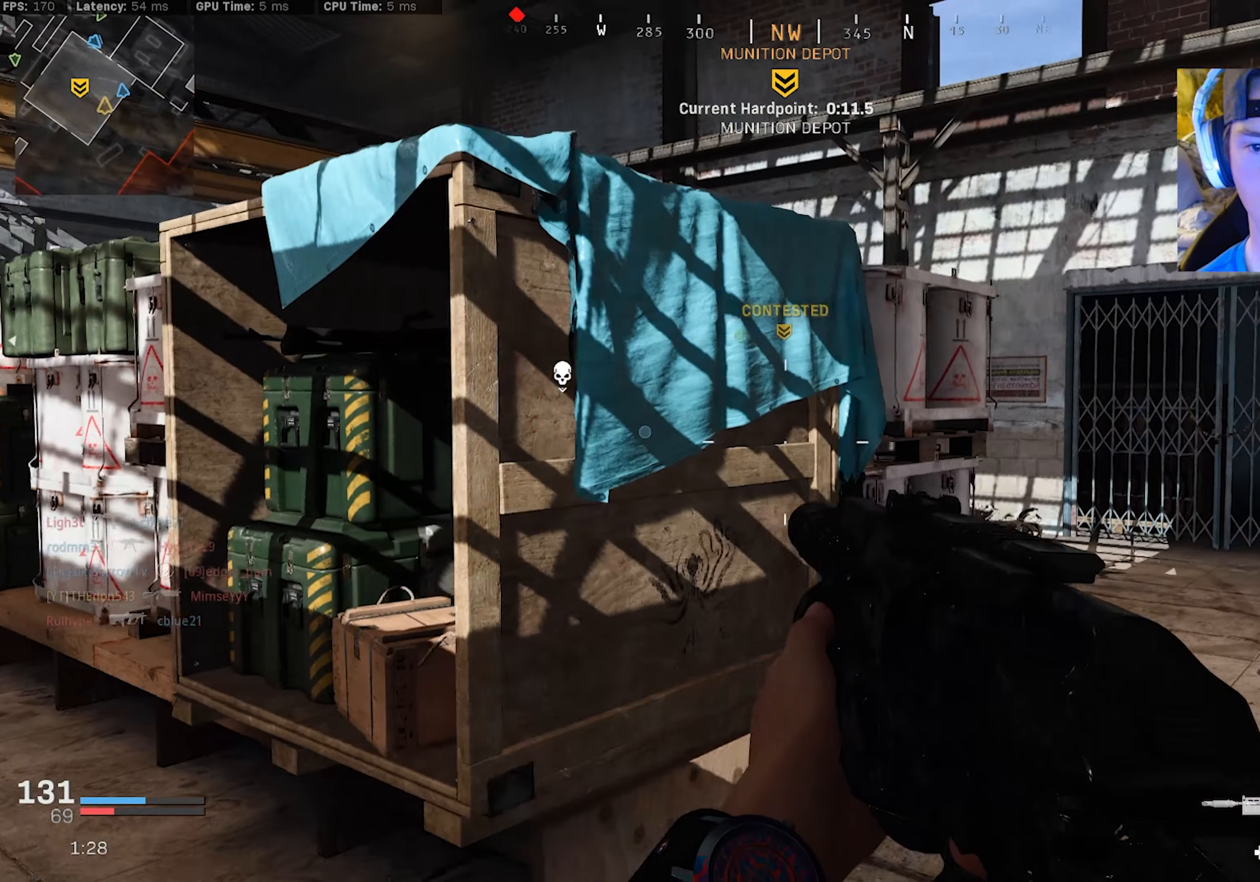
{"buttons": ["R2"], "left_stick": "left", "right_stick": "center", "events": [[84, "right_stick", "right"], [167, "L3", "down"], [250, "L3", "up"], [334, "right_stick", "center"], [400, "left_stick", "left"], [417, "right_stick", "right"], [484, "R2", "down"], [484, "right_stick", "center"]]}